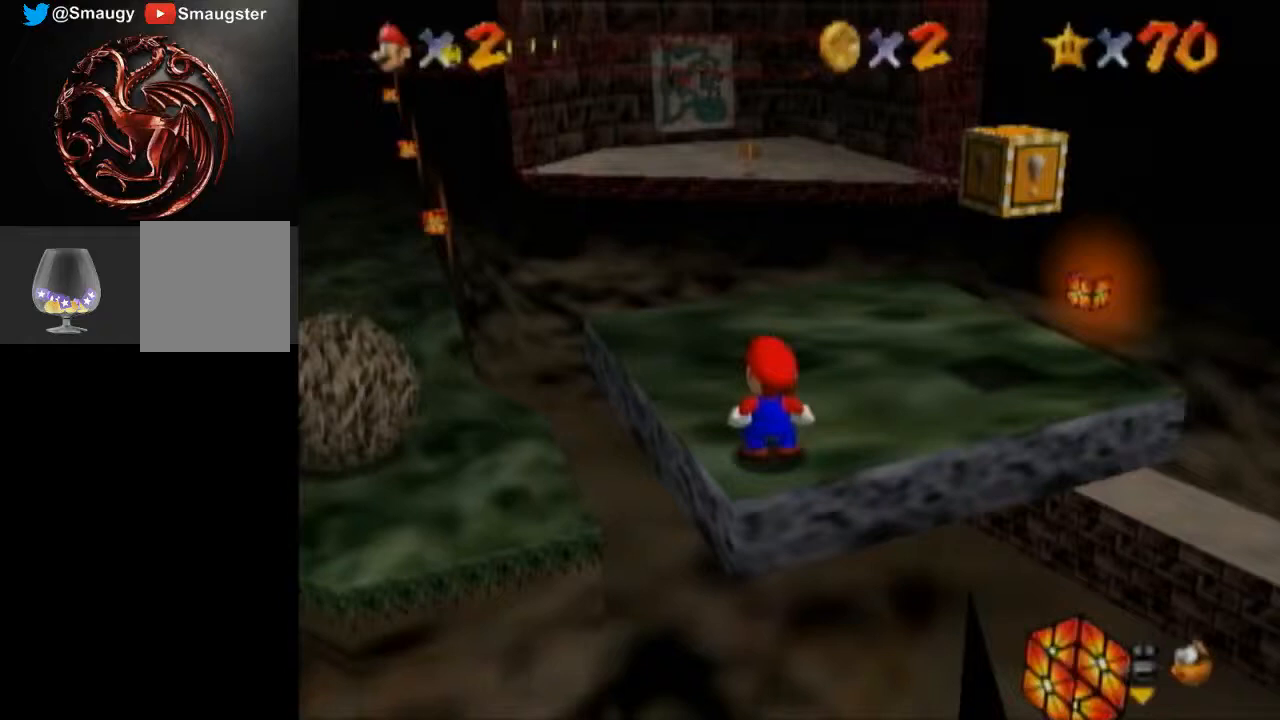
Gameplay with a controller (Nintendo layout); each line is a JSON object with the inputs held at the frame after it. "events" lists button and stick changes between this image and that frame as [ms after this image, input, new state], when the widget could be followed in between. Not read: L3 R3.
{"buttons": [], "left_stick": "center", "events": []}
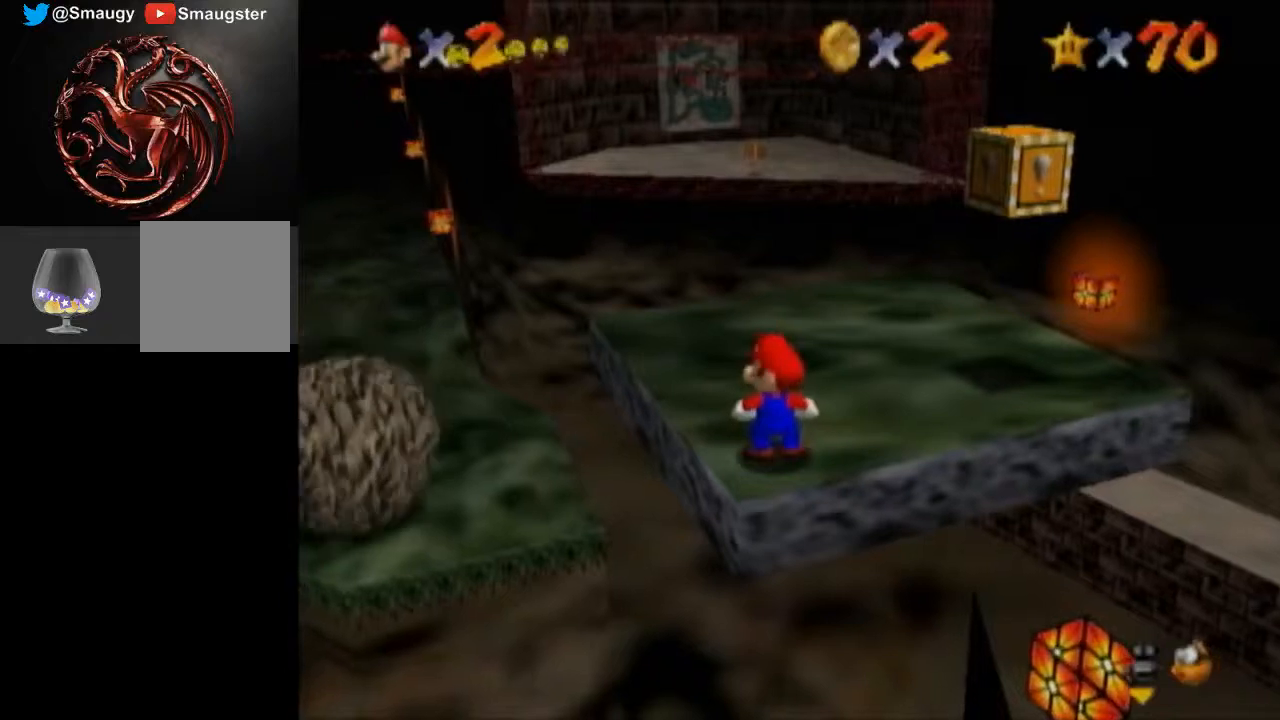
{"buttons": [], "left_stick": "center", "events": []}
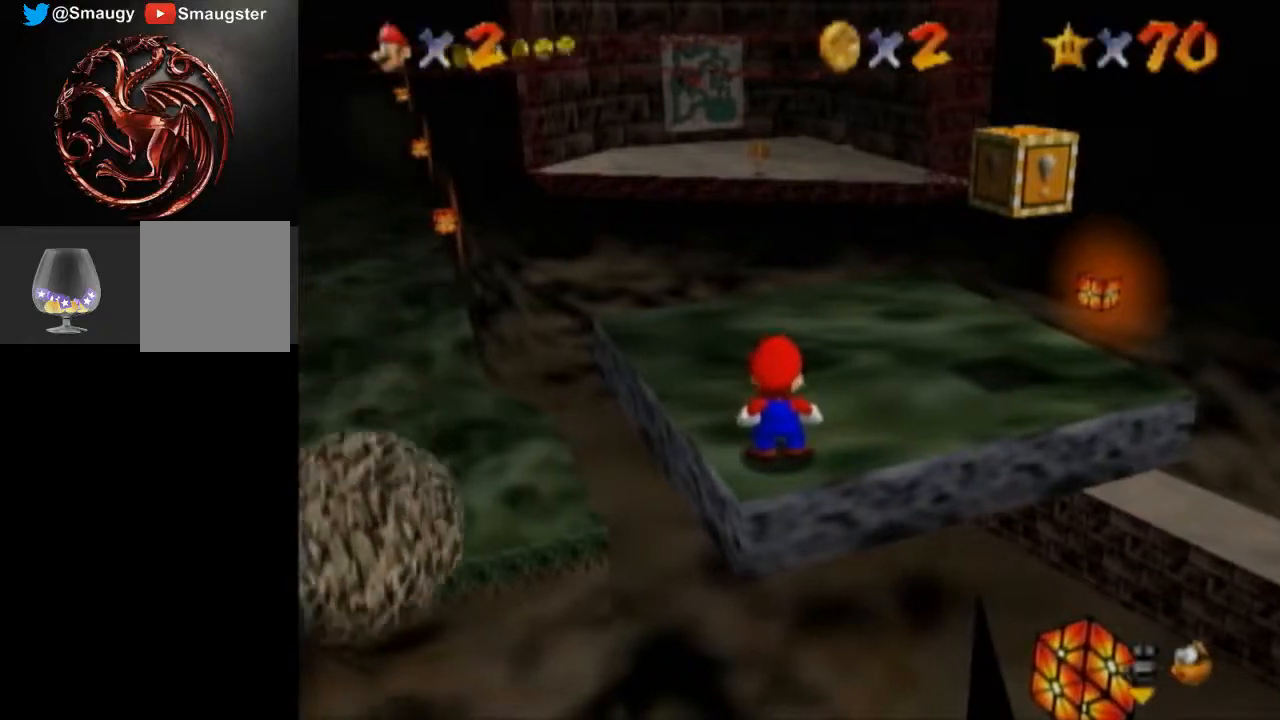
{"buttons": [], "left_stick": "center", "events": []}
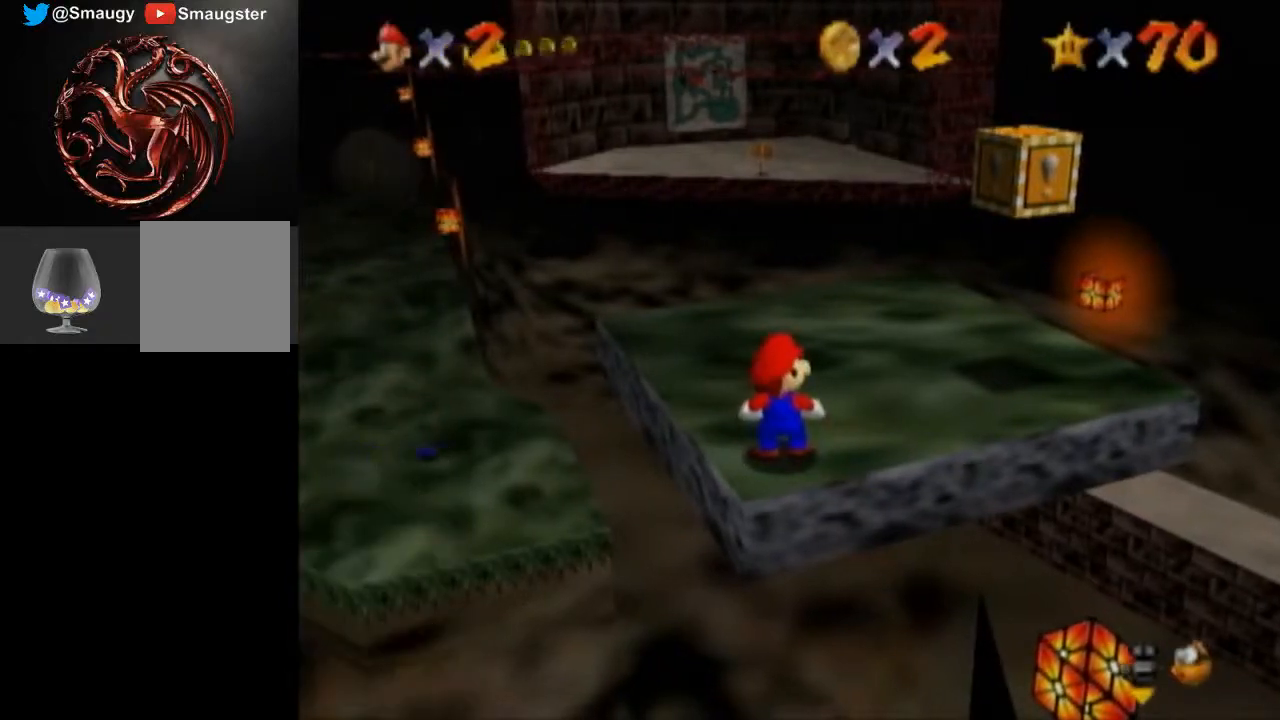
{"buttons": [], "left_stick": "center", "events": []}
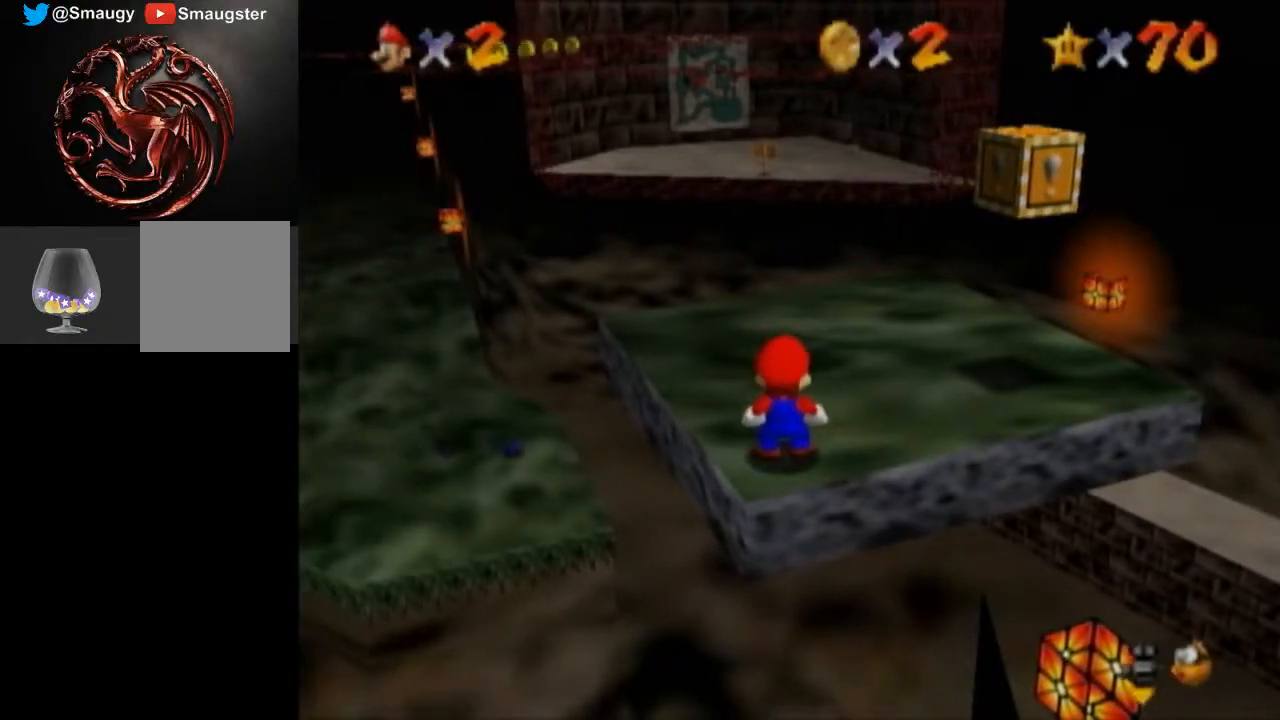
{"buttons": [], "left_stick": "center", "events": [[267, "C_UP", "down"], [400, "C_UP", "up"]]}
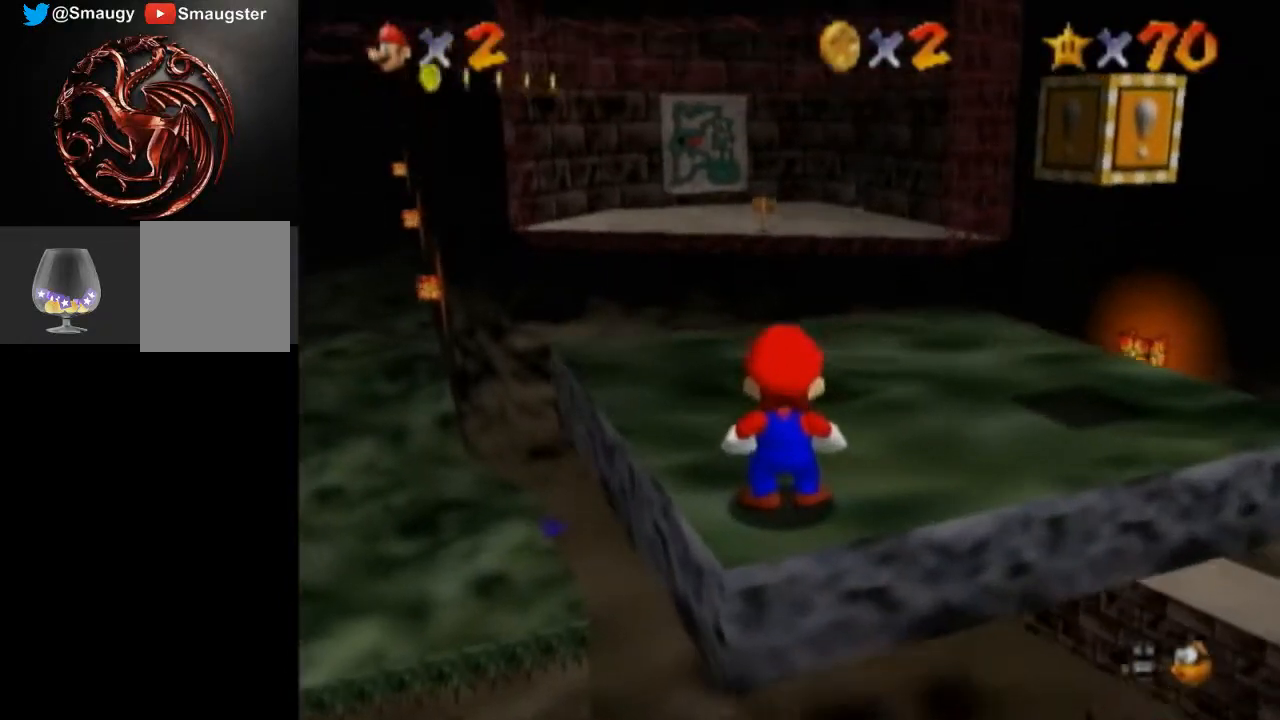
{"buttons": [], "left_stick": "center", "events": []}
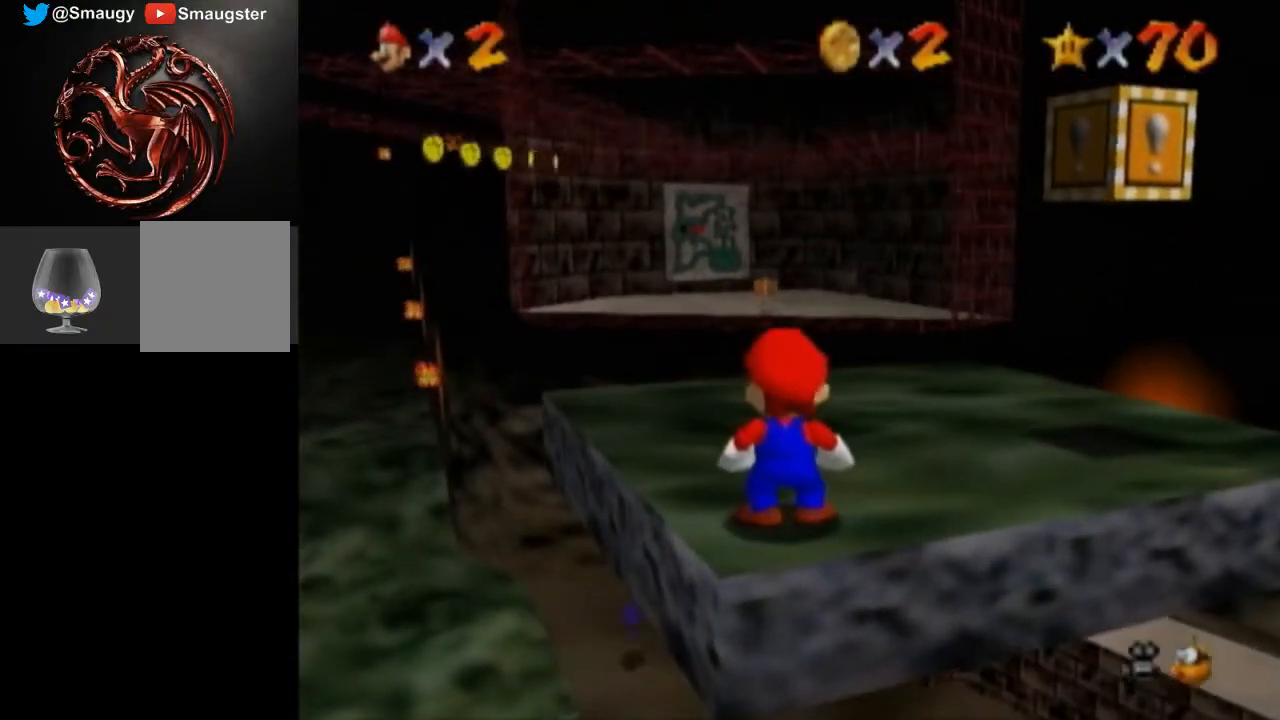
{"buttons": [], "left_stick": "center", "events": [[333, "C_LEFT", "down"], [400, "C_LEFT", "up"]]}
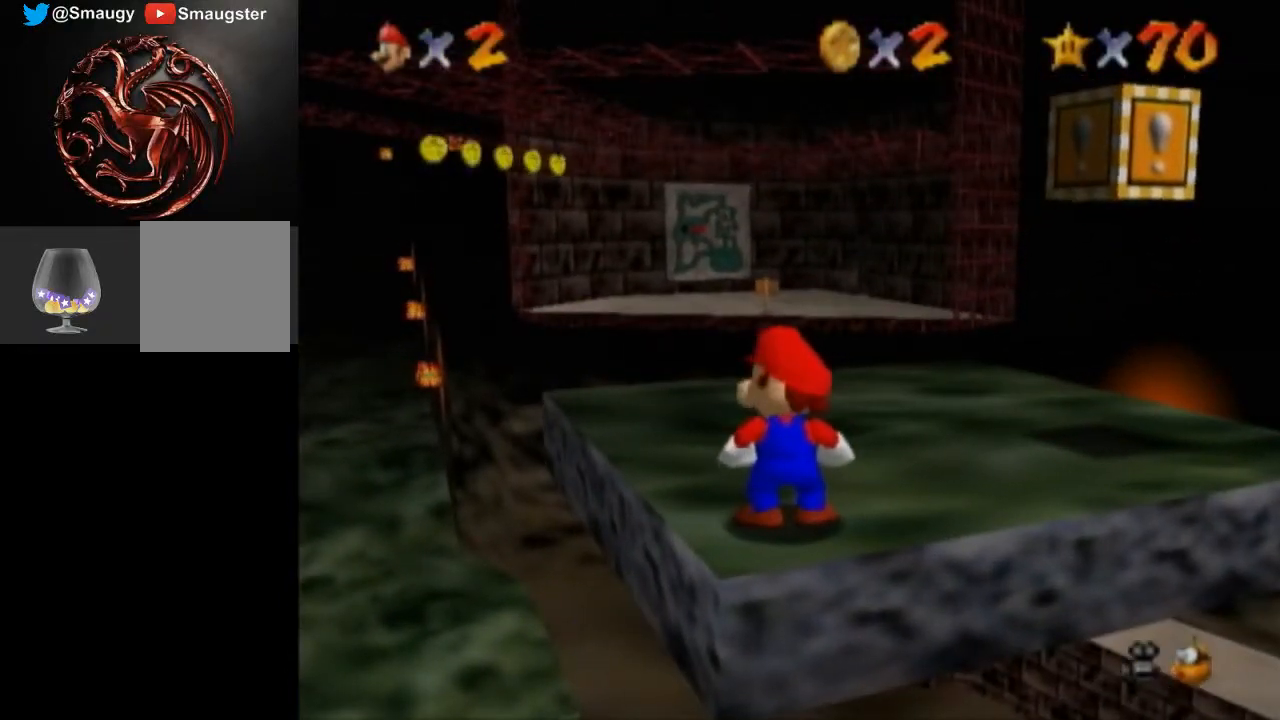
{"buttons": [], "left_stick": "up", "events": [[400, "left_stick", "up"]]}
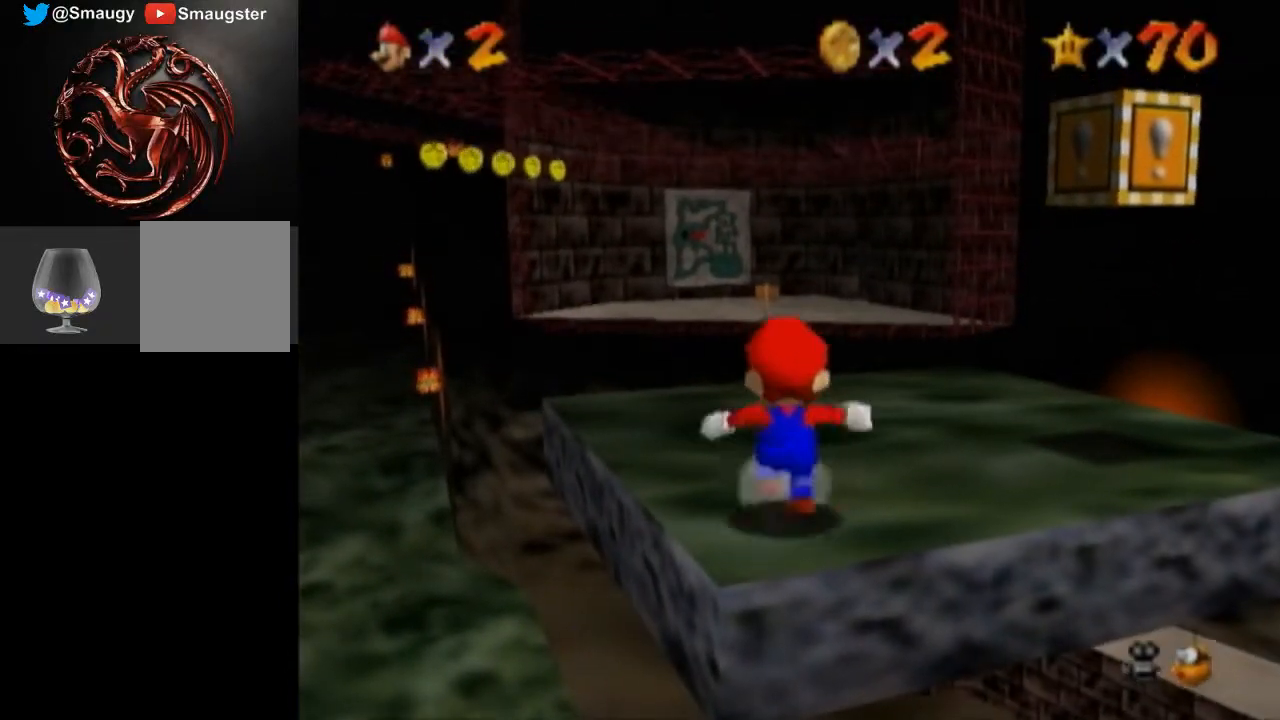
{"buttons": [], "left_stick": "up-right", "events": [[233, "left_stick", "up-right"]]}
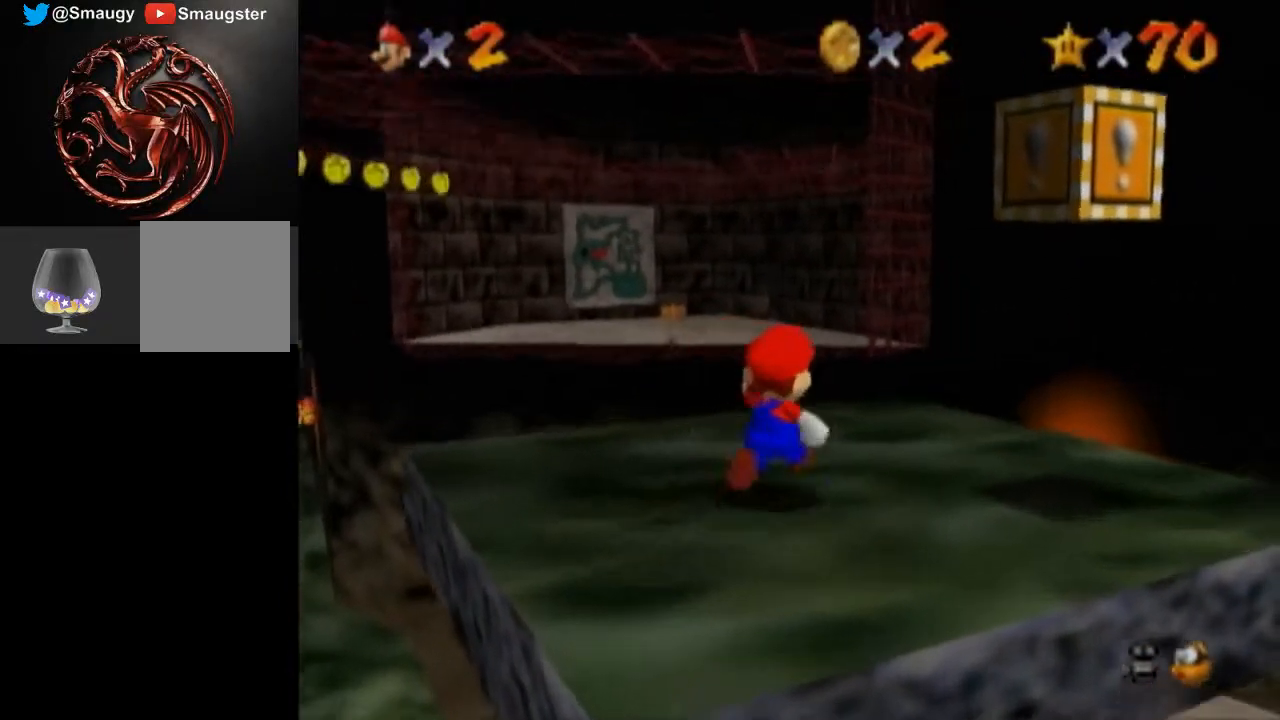
{"buttons": [], "left_stick": "up-right", "events": []}
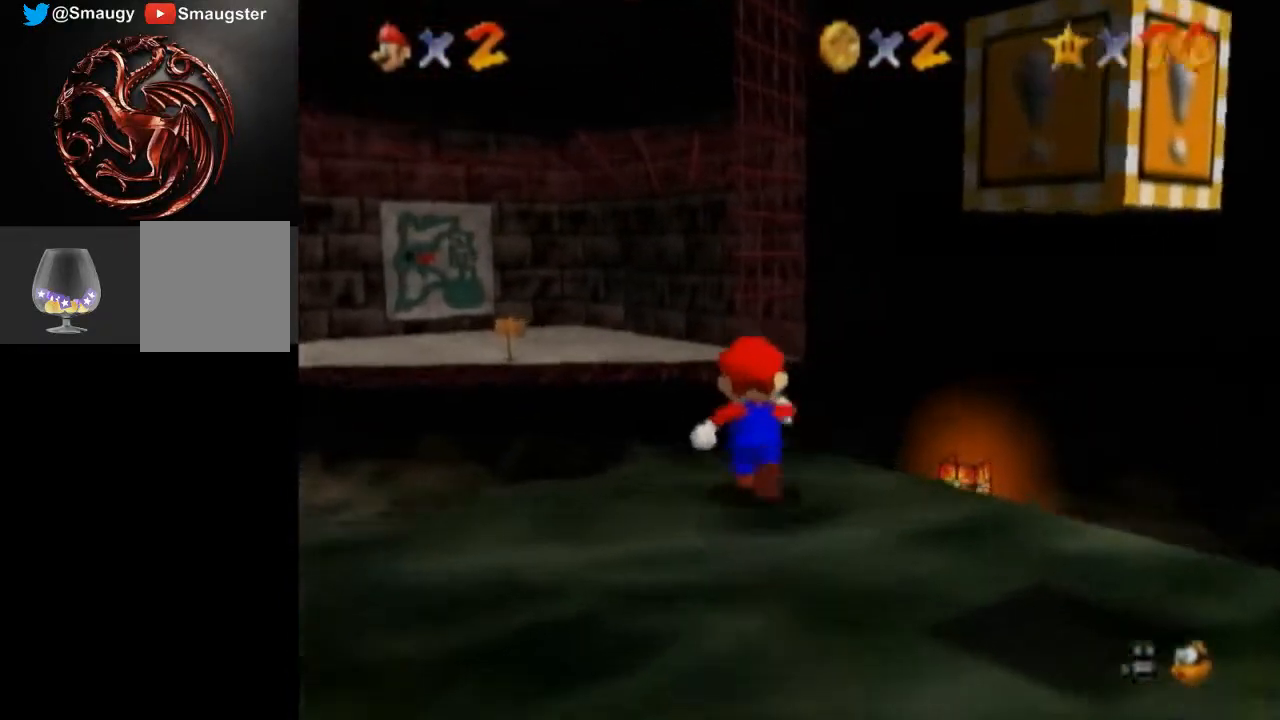
{"buttons": [], "left_stick": "up-right", "events": [[233, "A", "down"], [333, "A", "up"]]}
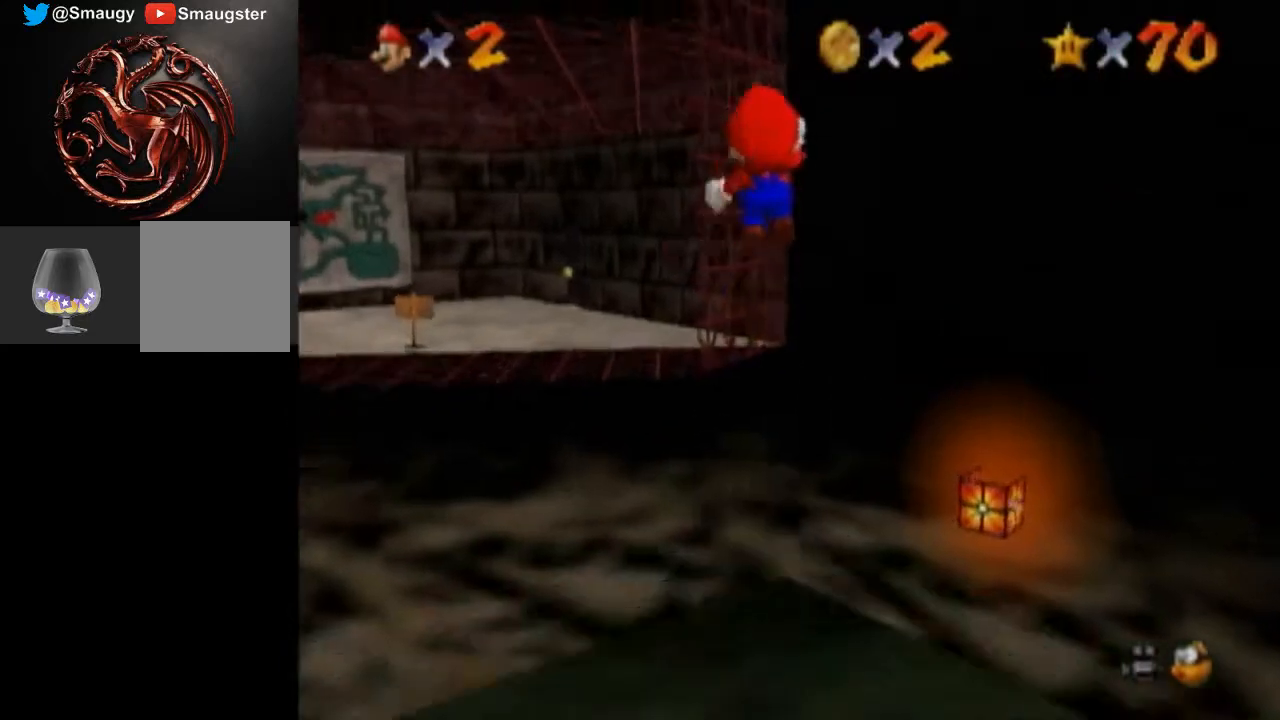
{"buttons": [], "left_stick": "up-right", "events": []}
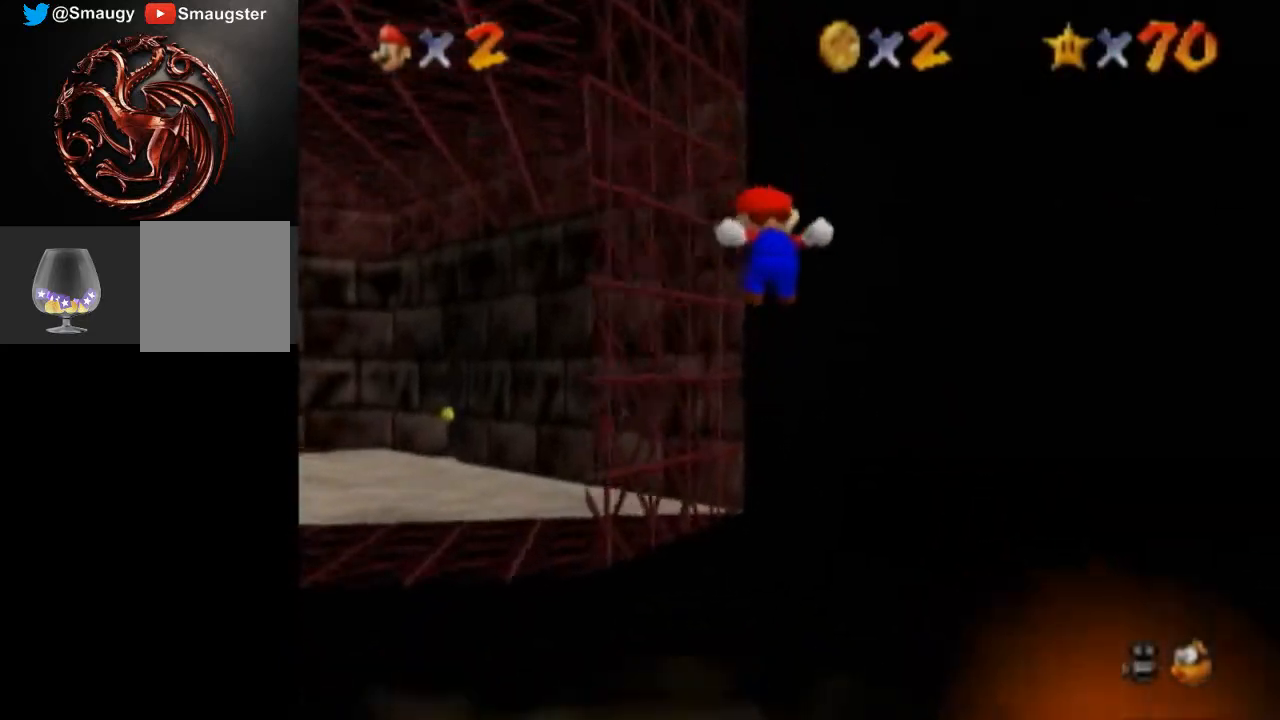
{"buttons": [], "left_stick": "up", "events": [[467, "left_stick", "up"]]}
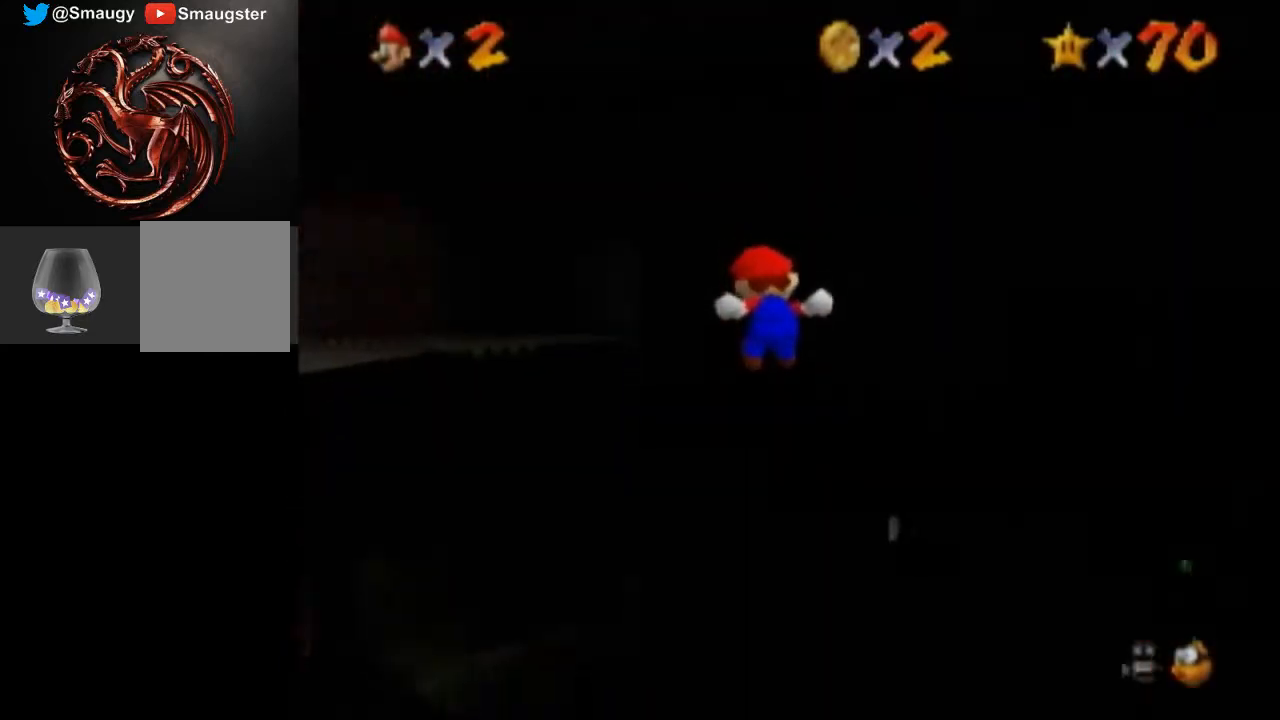
{"buttons": [], "left_stick": "up-left", "events": [[300, "left_stick", "up-left"]]}
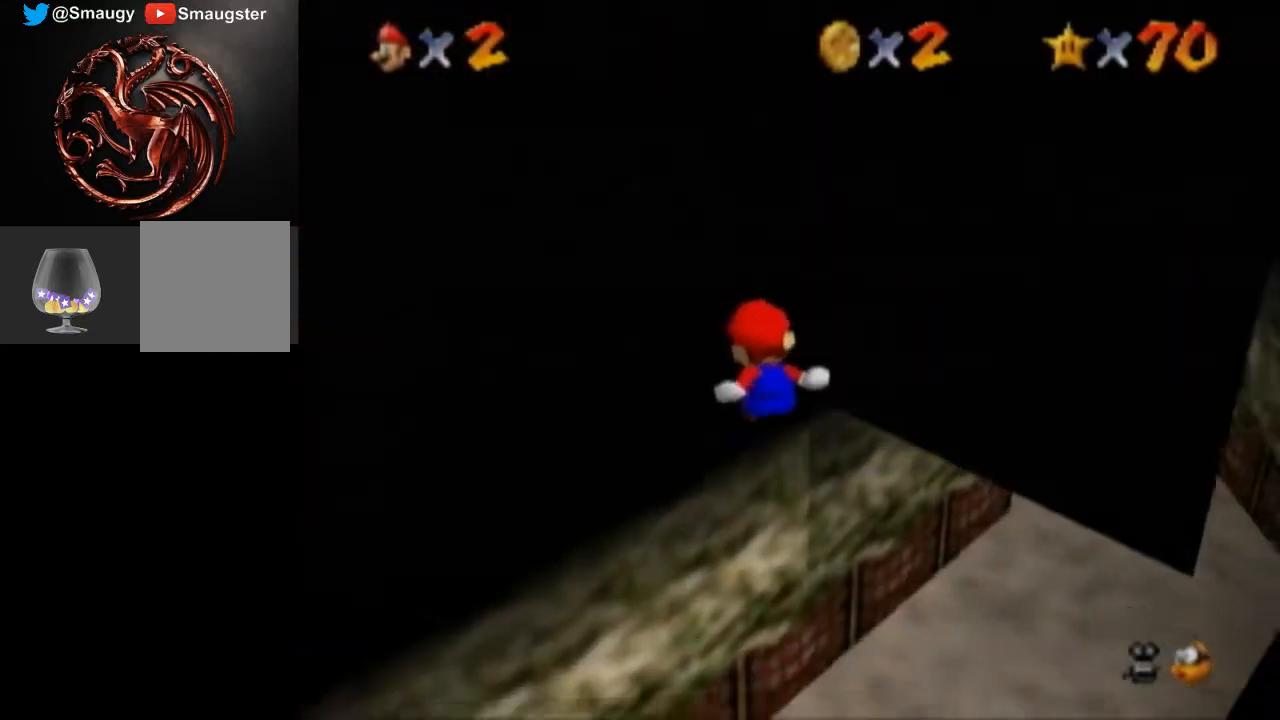
{"buttons": [], "left_stick": "up-left", "events": []}
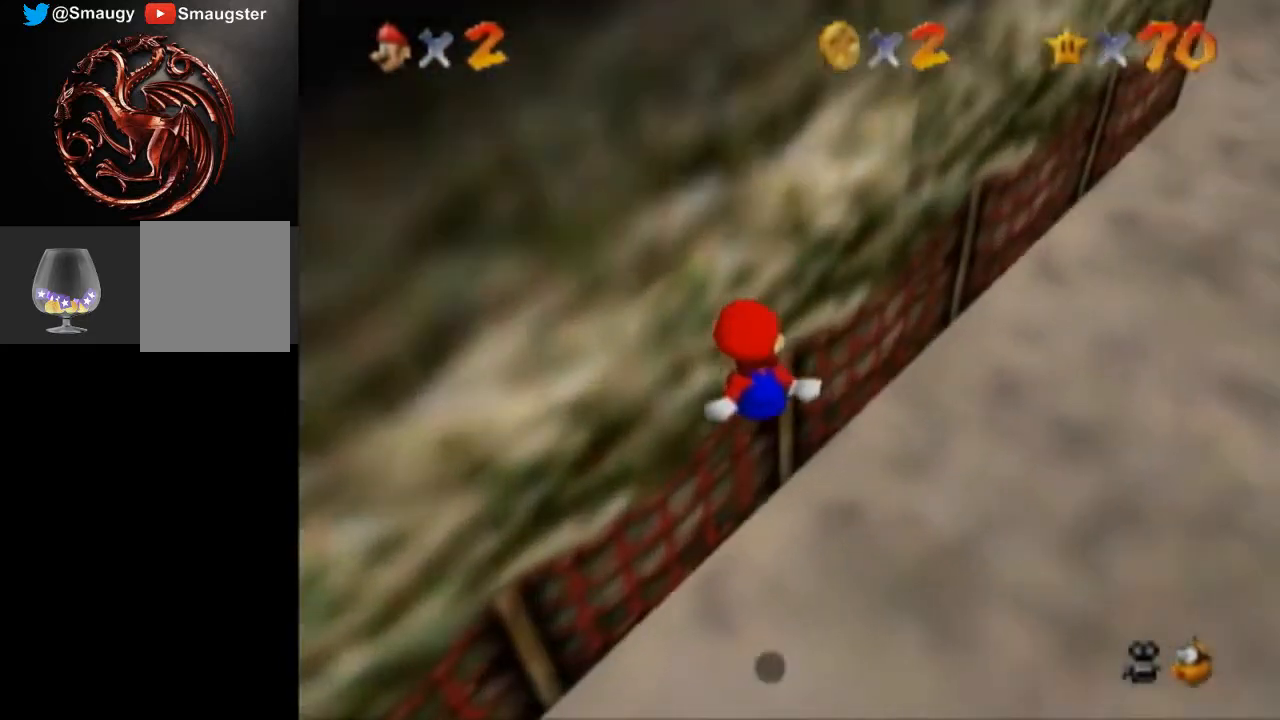
{"buttons": ["A"], "left_stick": "up", "events": [[33, "left_stick", "up"], [100, "A", "down"], [133, "left_stick", "up-right"], [167, "A", "up"], [333, "left_stick", "up"], [500, "A", "down"]]}
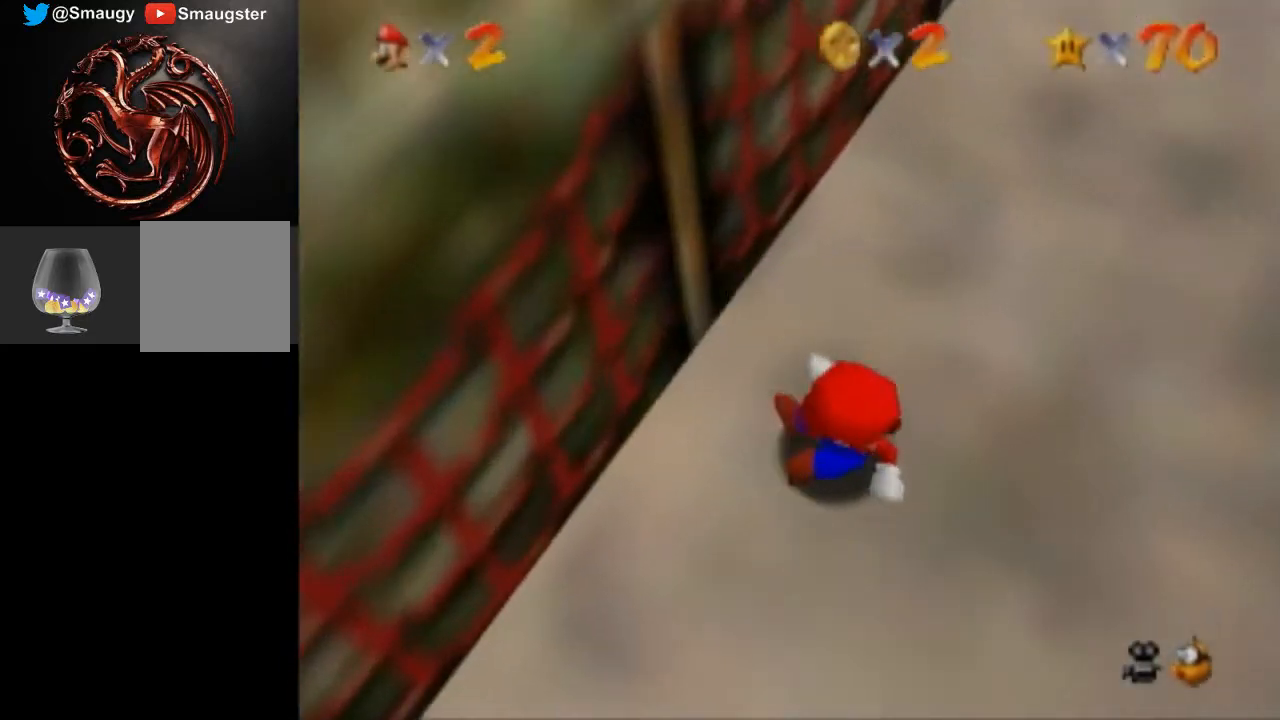
{"buttons": [], "left_stick": "center", "events": [[67, "A", "up"], [167, "left_stick", "center"]]}
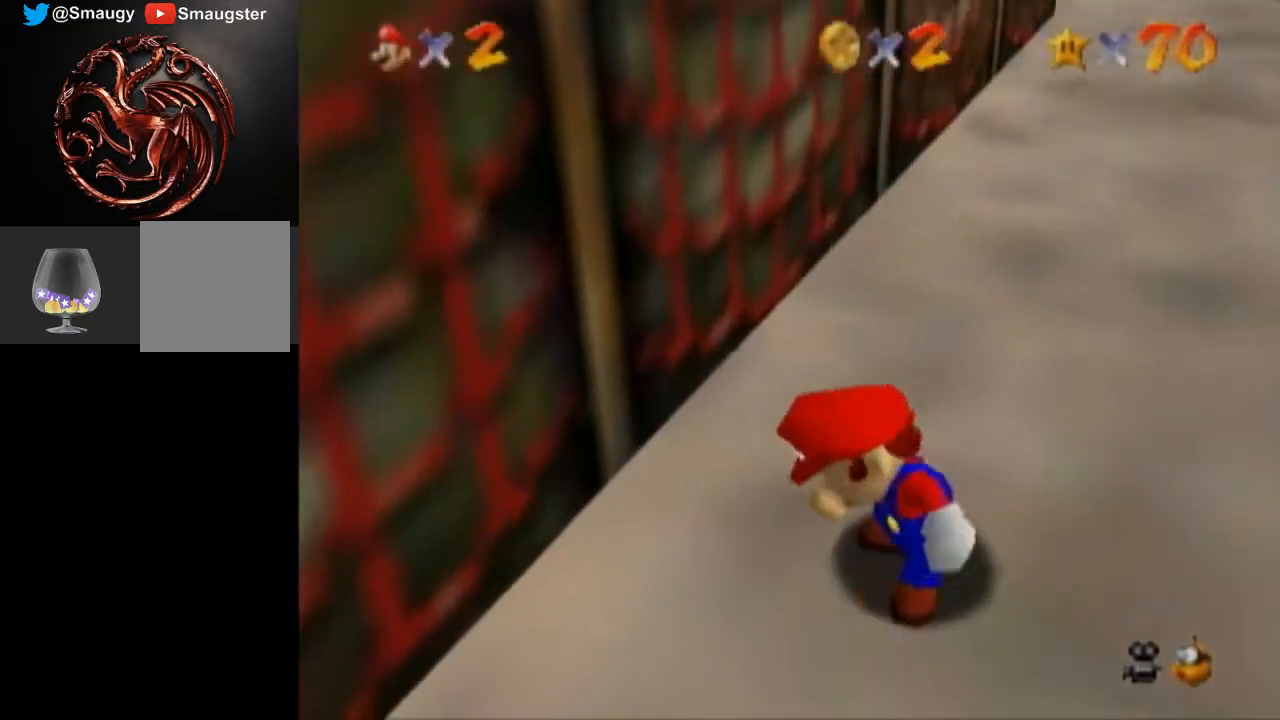
{"buttons": [], "left_stick": "up-right", "events": [[267, "left_stick", "up-right"]]}
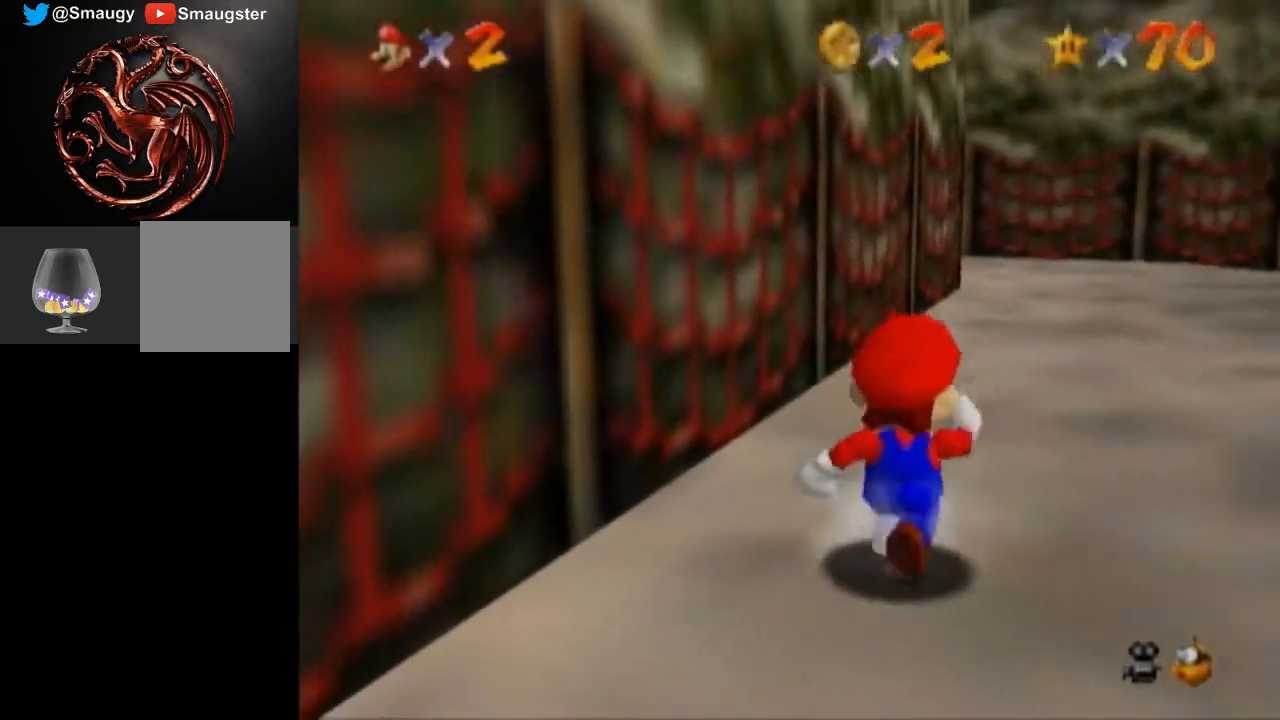
{"buttons": ["C_DOWN"], "left_stick": "up", "events": [[200, "A", "down"], [233, "B", "down"], [233, "left_stick", "up"], [267, "A", "up"], [300, "B", "up"], [500, "C_DOWN", "down"]]}
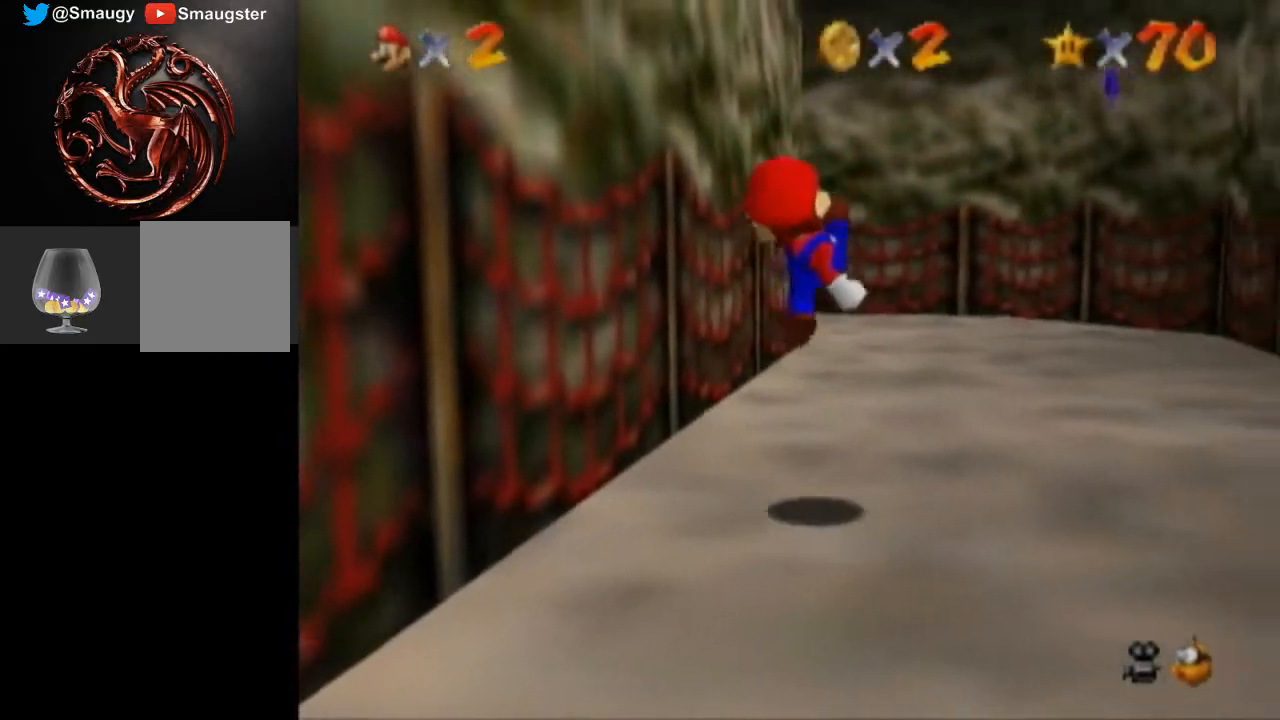
{"buttons": [], "left_stick": "up", "events": [[67, "C_DOWN", "up"]]}
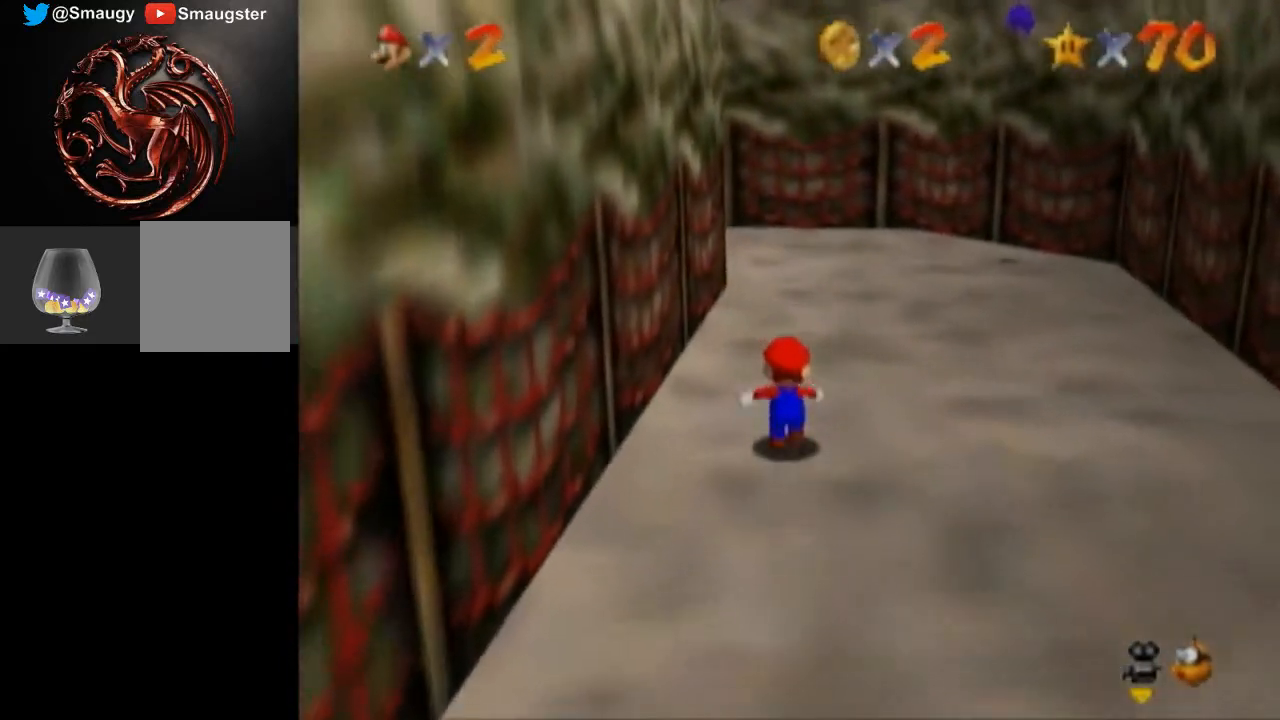
{"buttons": [], "left_stick": "up-left", "events": [[133, "A", "down"], [233, "A", "up"], [333, "B", "down"], [333, "left_stick", "up-left"], [400, "B", "up"]]}
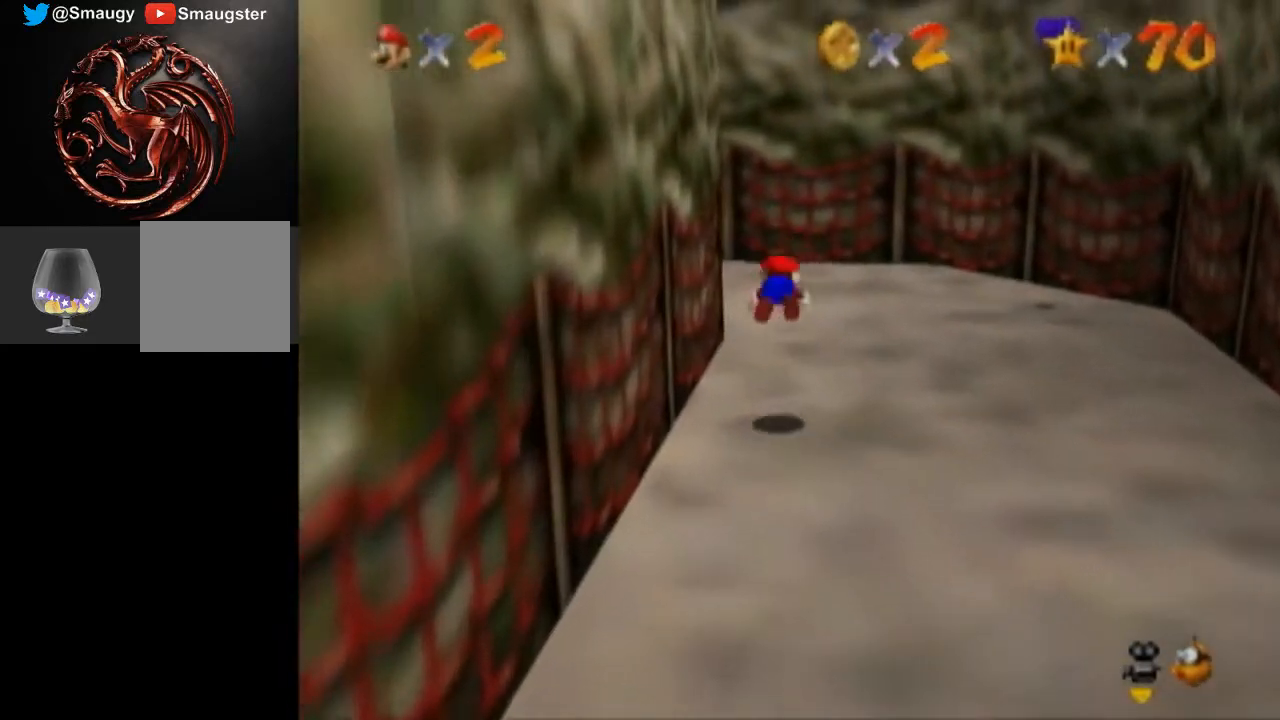
{"buttons": [], "left_stick": "up-left", "events": [[167, "A", "down"], [233, "A", "up"], [300, "A", "down"], [367, "A", "up"]]}
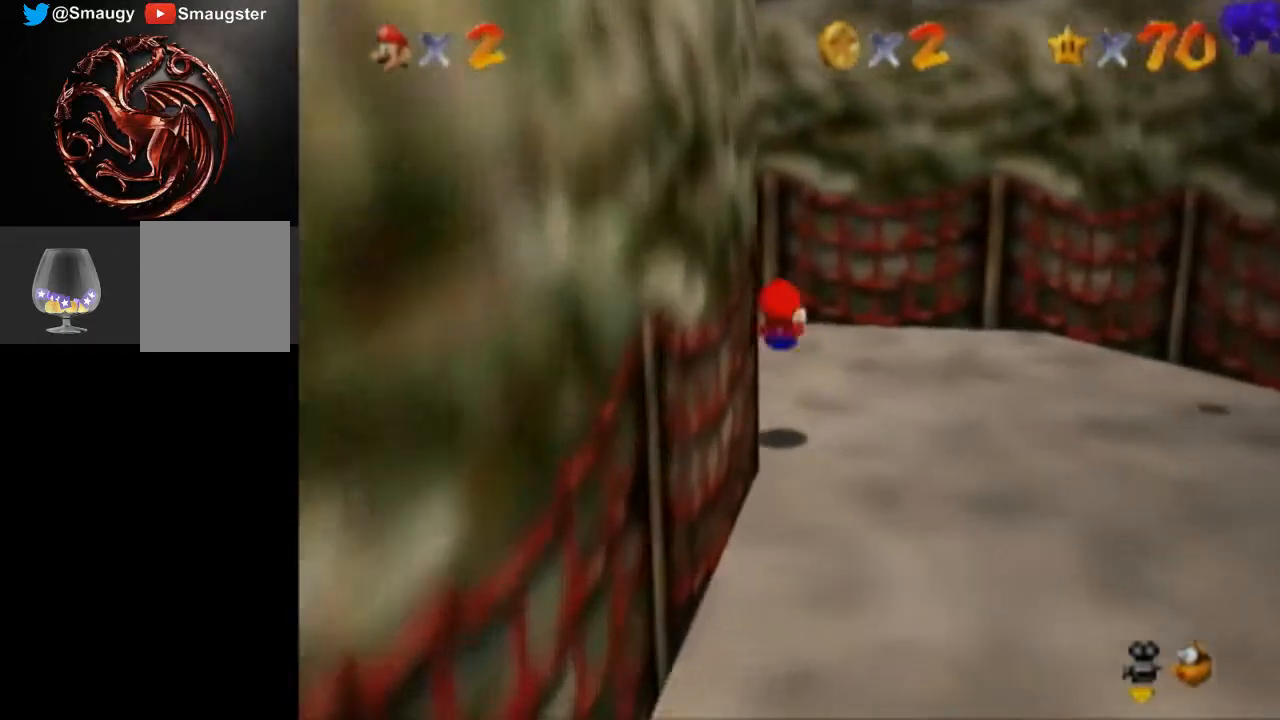
{"buttons": [], "left_stick": "up-left", "events": [[333, "B", "down"], [400, "B", "up"]]}
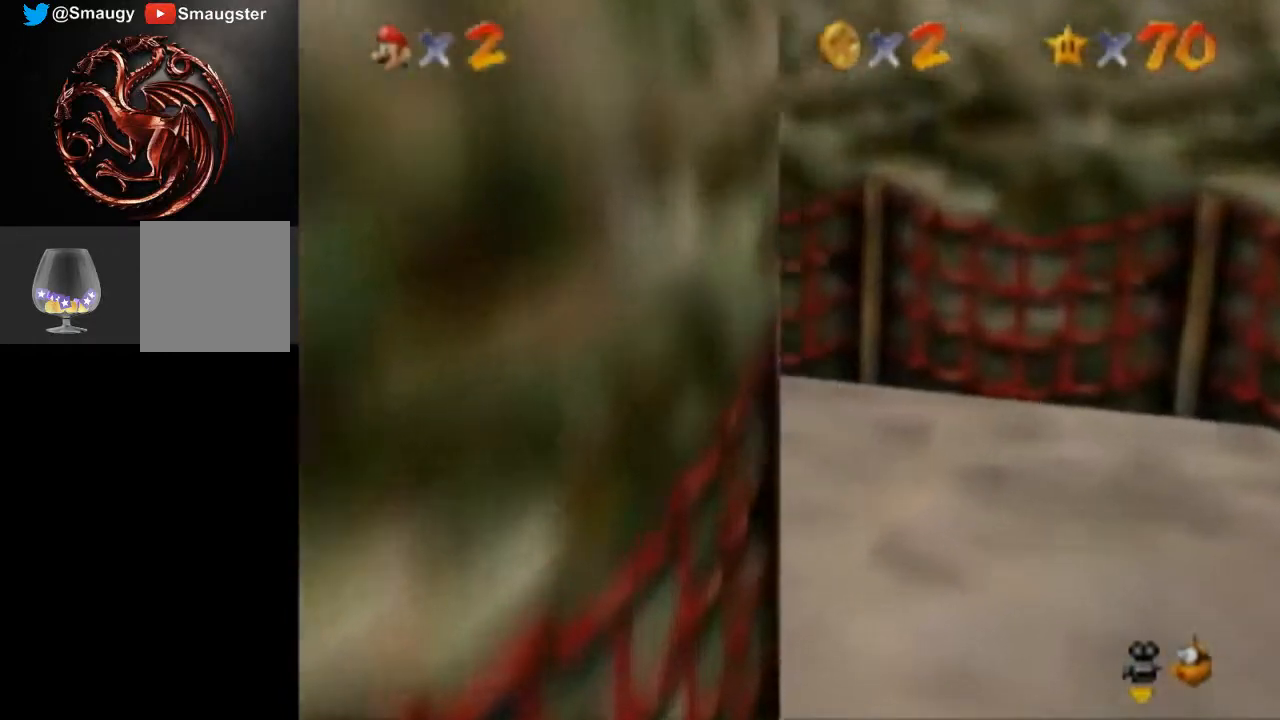
{"buttons": [], "left_stick": "up", "events": [[200, "A", "down"], [267, "A", "up"], [267, "left_stick", "up"], [333, "A", "down"], [367, "A", "up"]]}
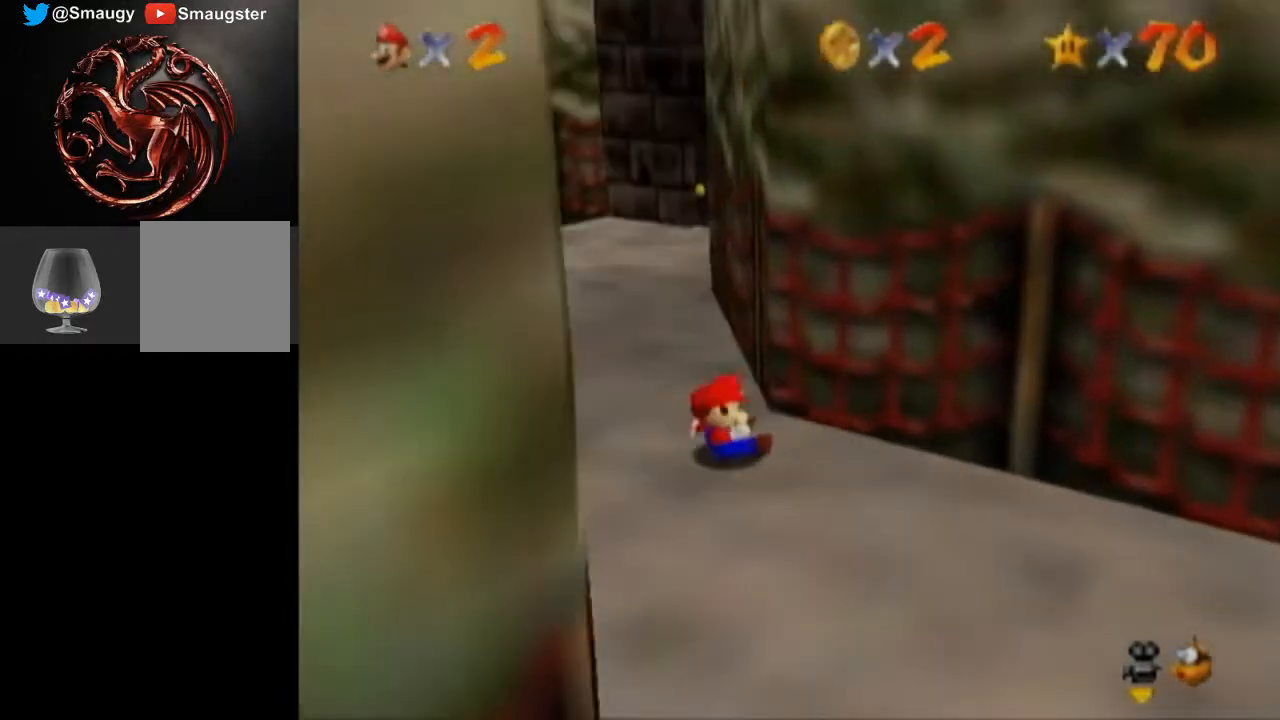
{"buttons": [], "left_stick": "center", "events": [[167, "left_stick", "center"]]}
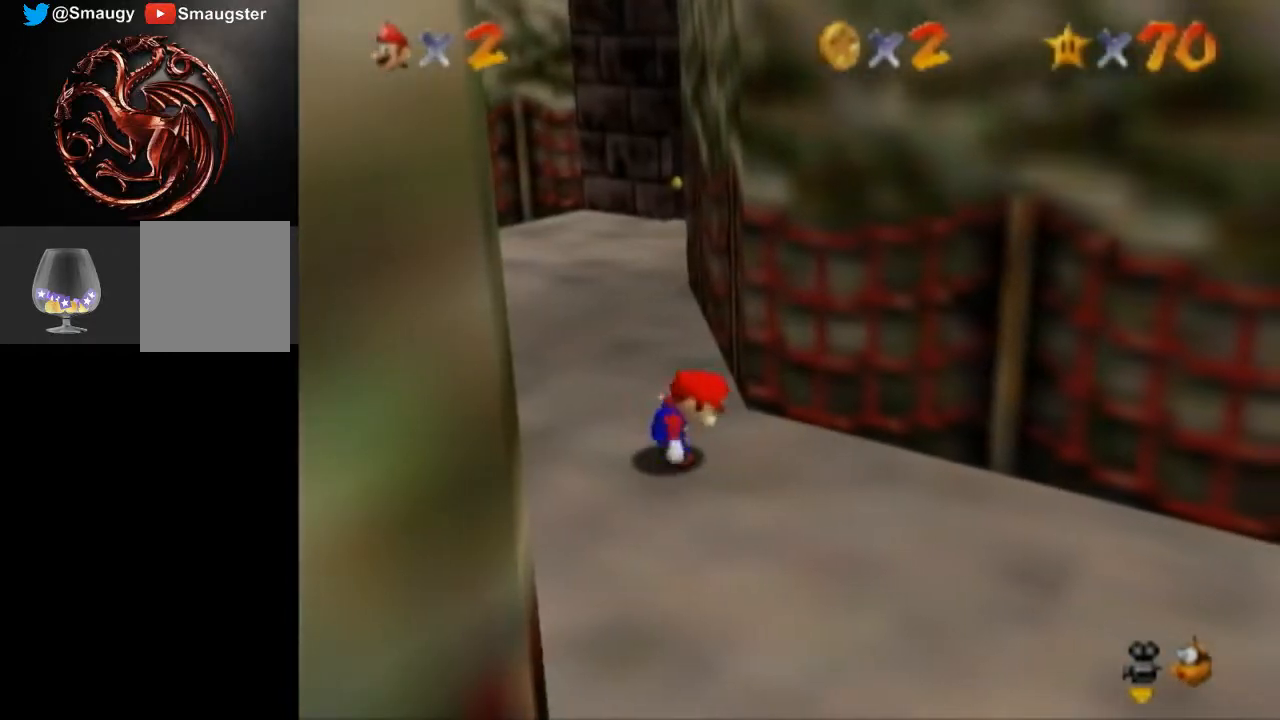
{"buttons": [], "left_stick": "center", "events": [[400, "A", "down"], [433, "A", "up"], [433, "B", "down"], [500, "B", "up"]]}
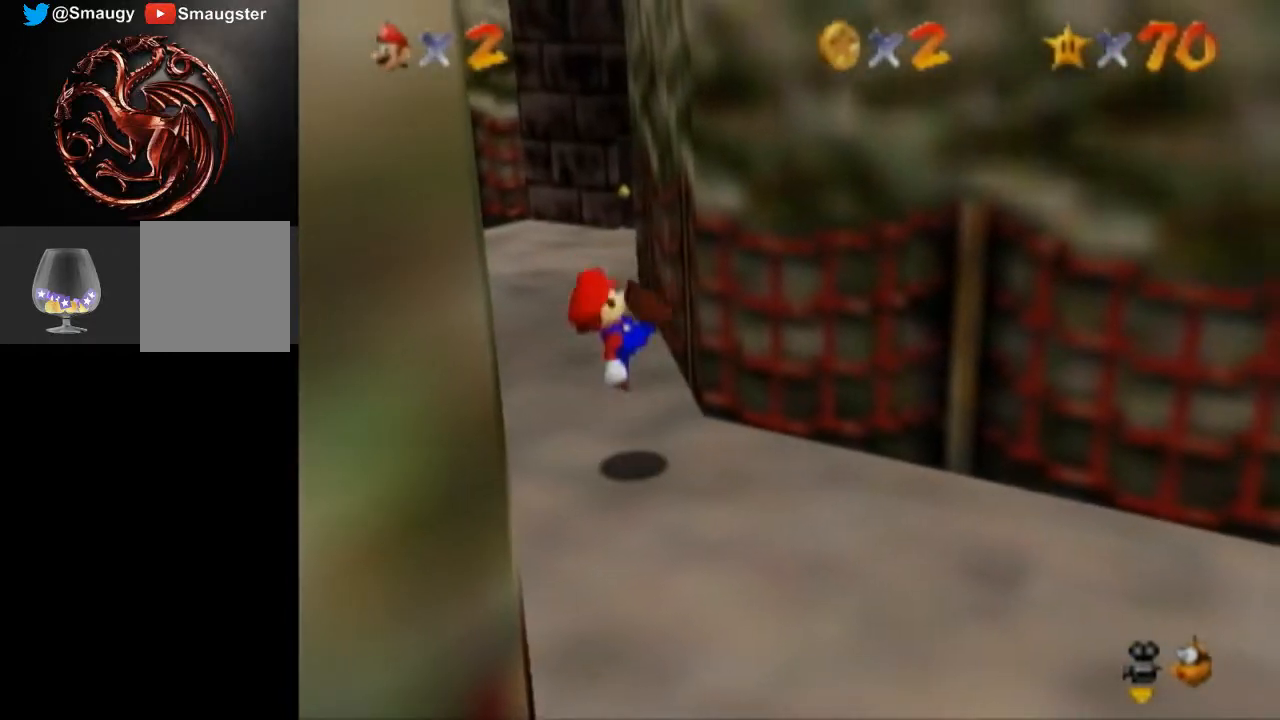
{"buttons": [], "left_stick": "down-right", "events": [[367, "left_stick", "down-right"]]}
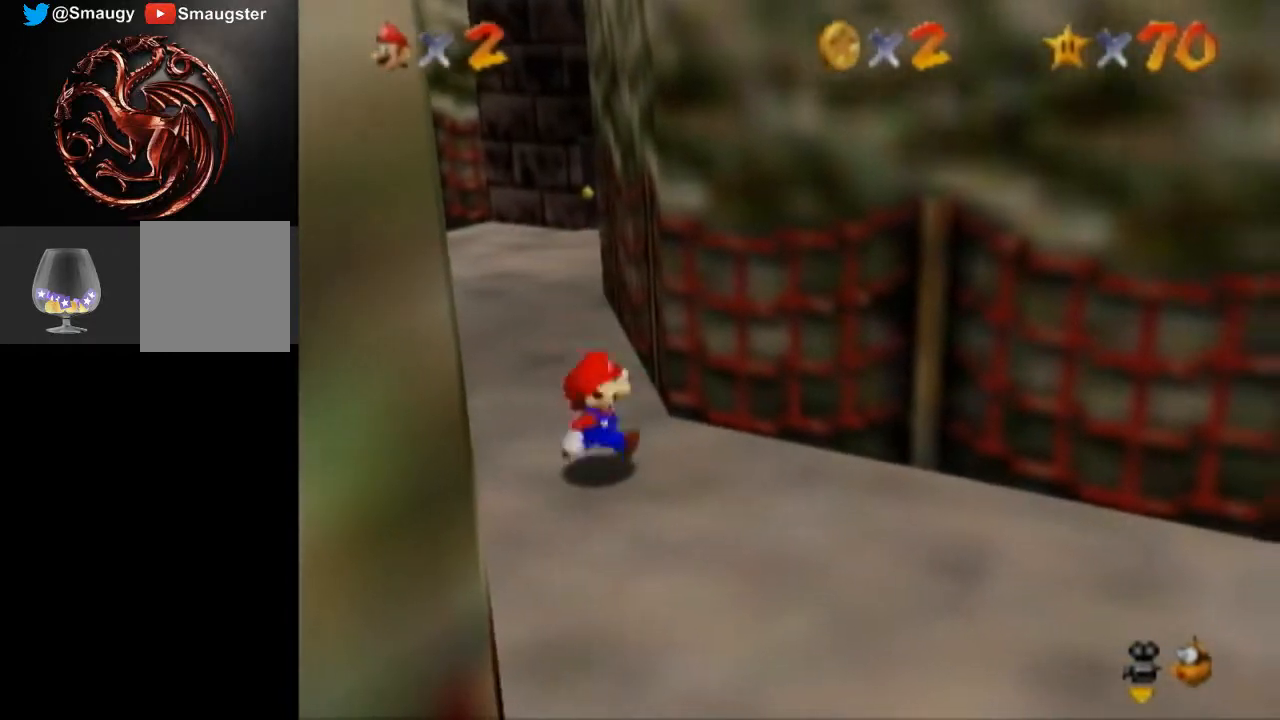
{"buttons": [], "left_stick": "center", "events": [[67, "C_RIGHT", "down"], [133, "C_RIGHT", "up"], [200, "left_stick", "down"], [433, "left_stick", "center"]]}
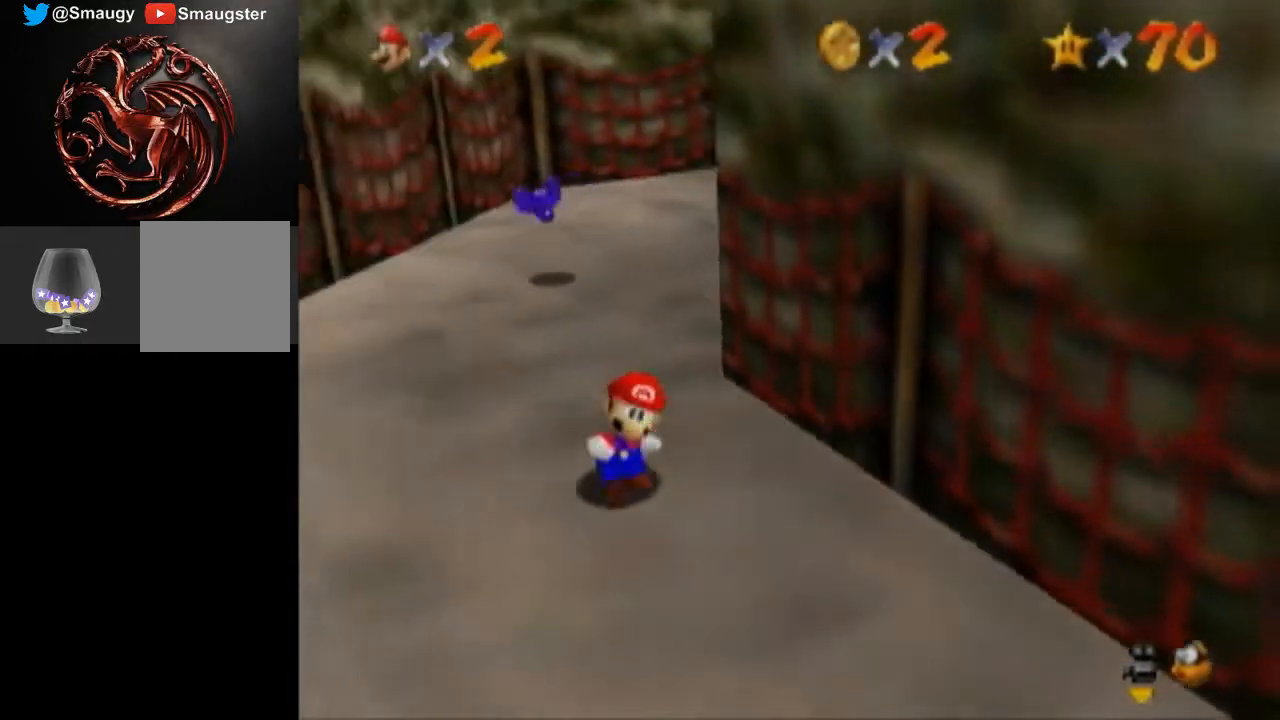
{"buttons": [], "left_stick": "center", "events": []}
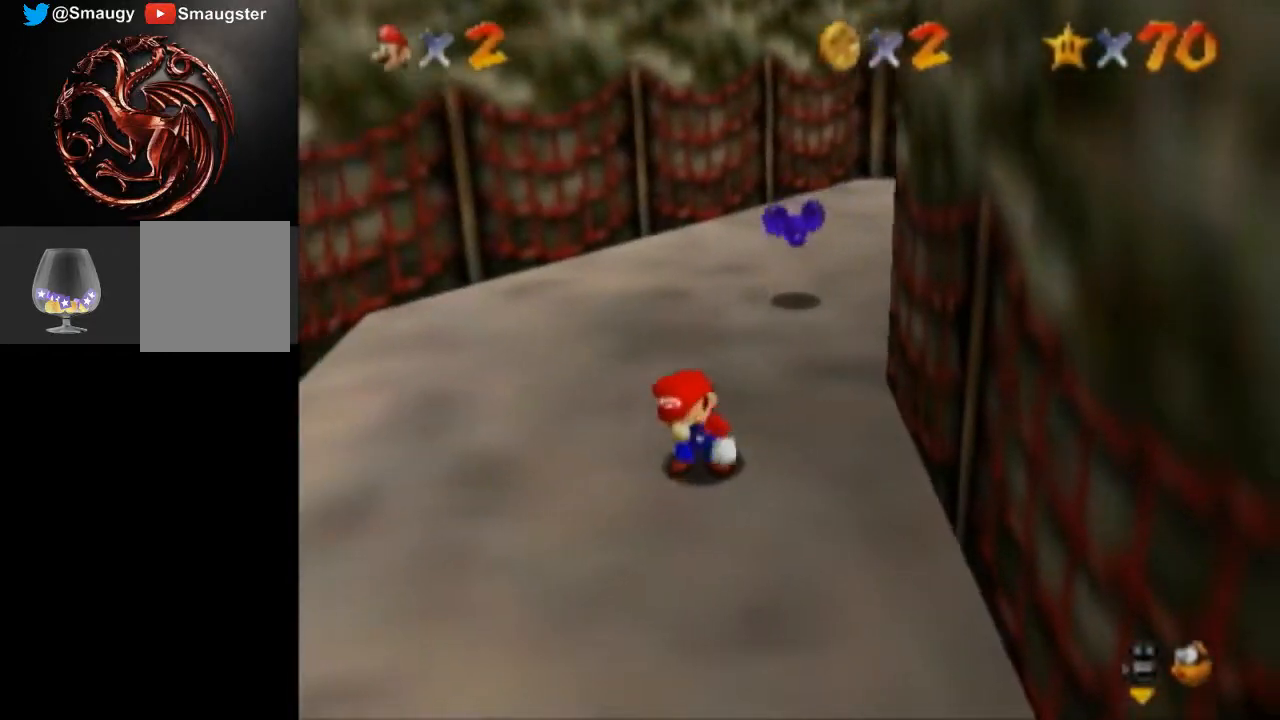
{"buttons": [], "left_stick": "down", "events": [[233, "left_stick", "down"]]}
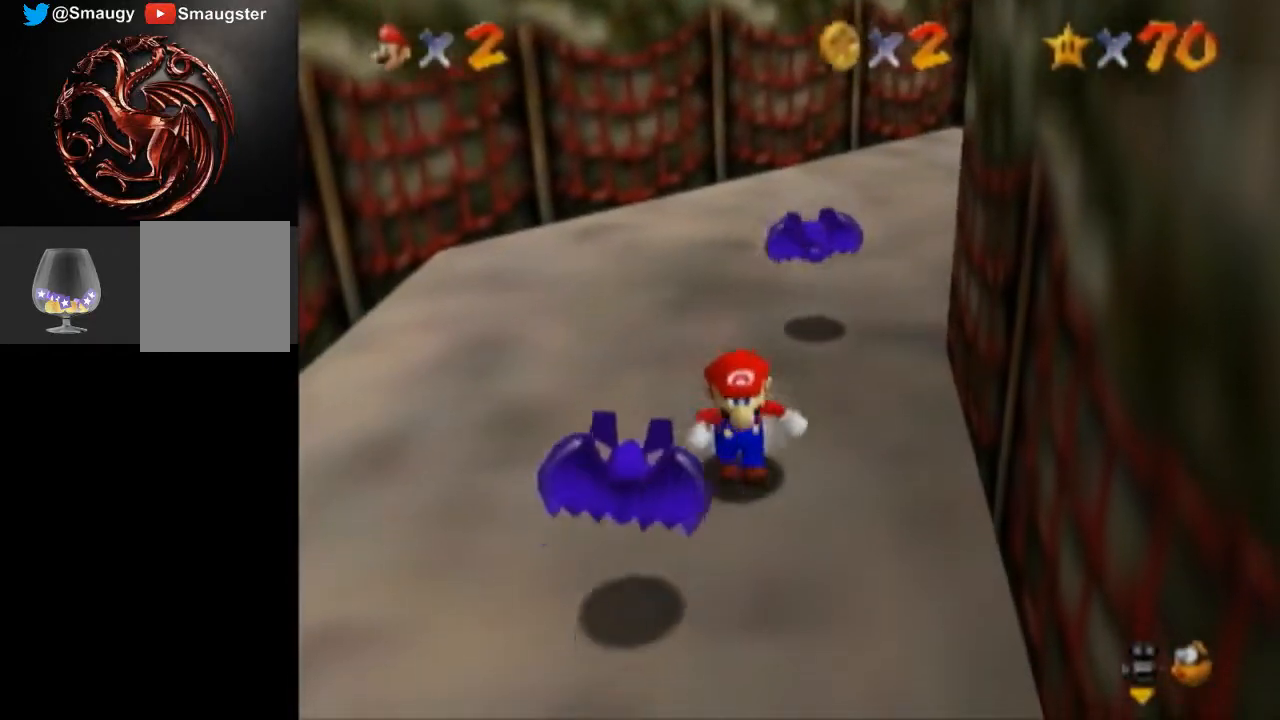
{"buttons": [], "left_stick": "down", "events": []}